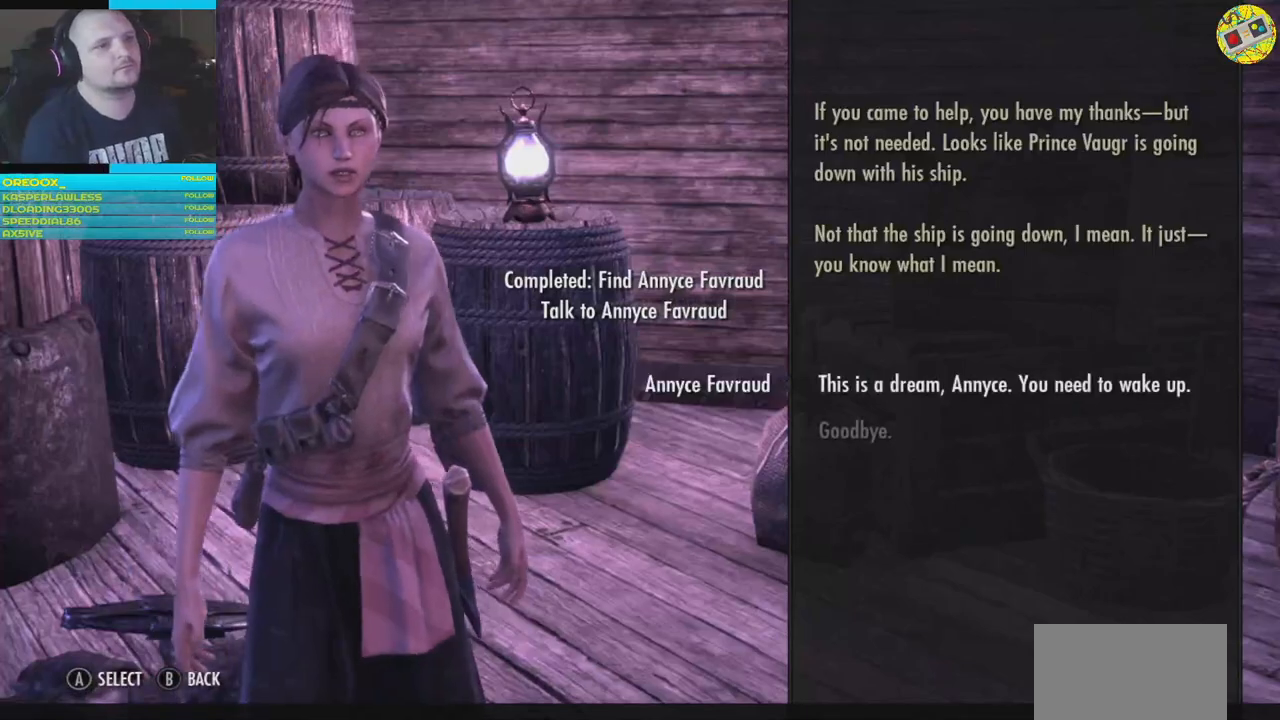
Gameplay with a controller (Xbox layout); each line is a JSON object with the inputs held at the frame after it (dt_ms = milliseconds from this image to that frame). "events" lists button and stick changes between this image and that frame as [ms after this image, input, new state], when the widget could be followed in between.
{"dt_ms": 501, "buttons": [], "left_stick": "center", "right_stick": "center", "events": []}
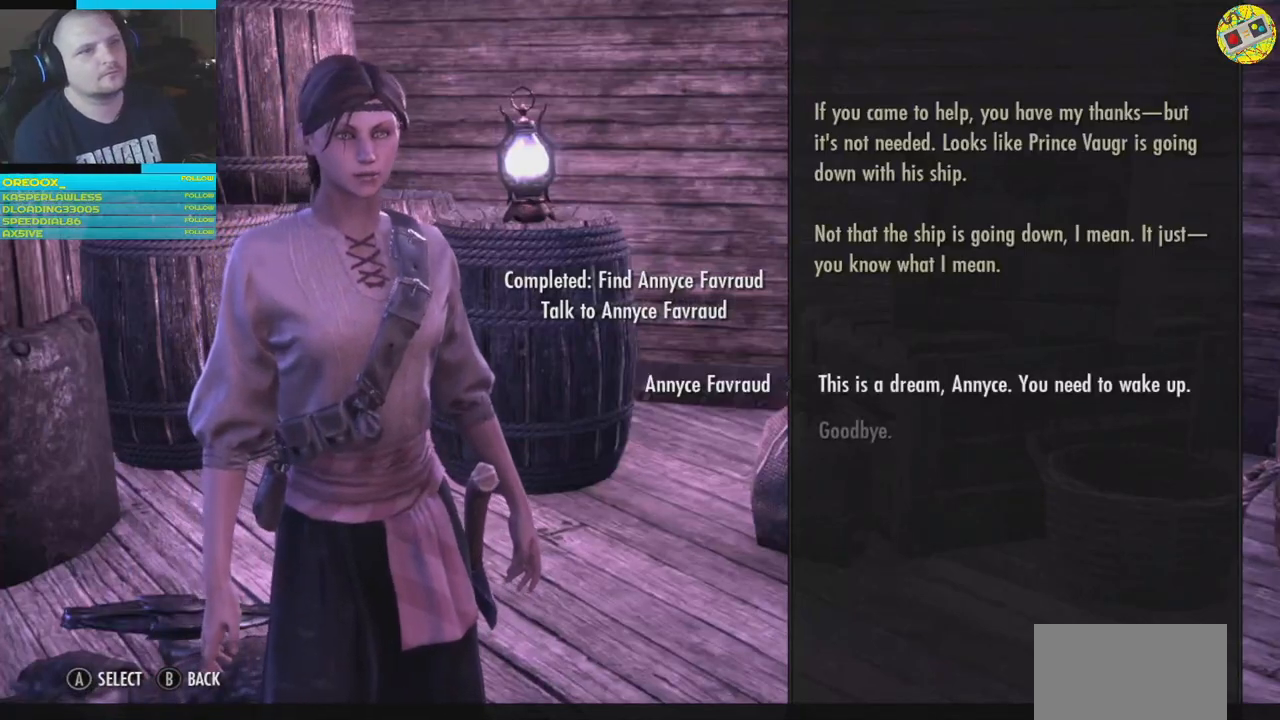
{"dt_ms": 500, "buttons": ["A"], "left_stick": "center", "right_stick": "center", "events": [[467, "A", "down"]]}
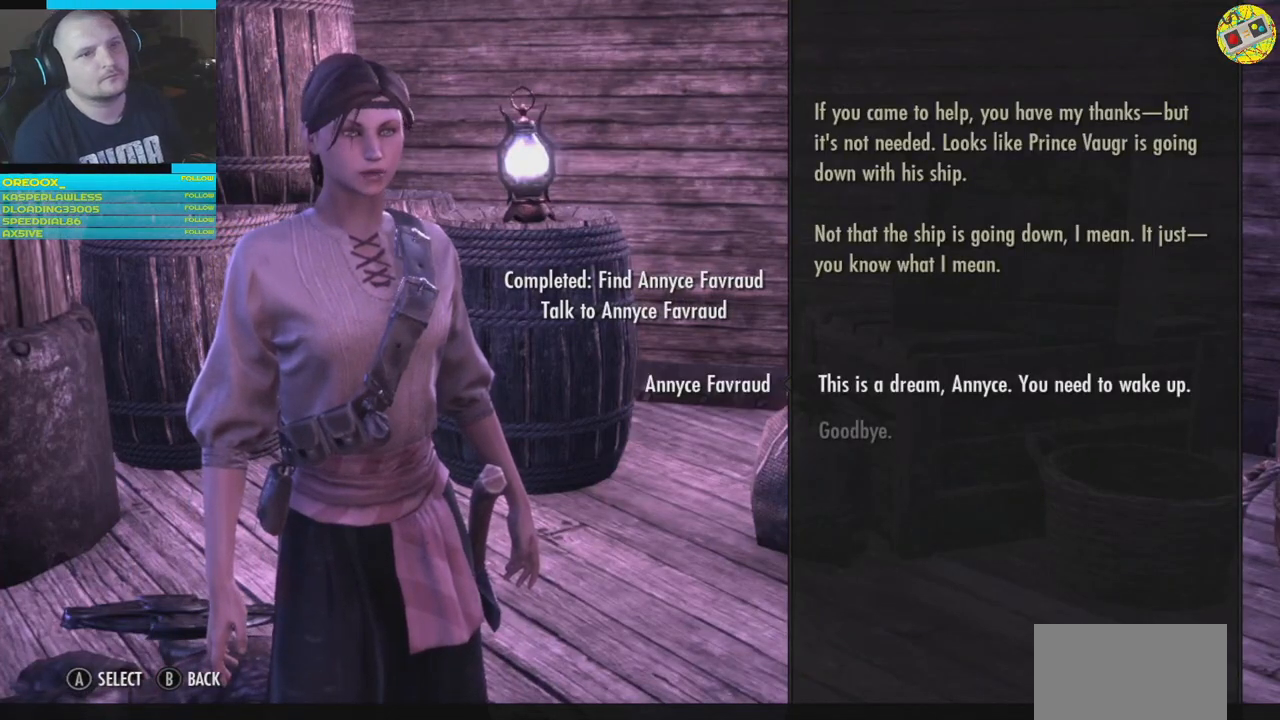
{"dt_ms": 501, "buttons": [], "left_stick": "center", "right_stick": "center", "events": [[84, "A", "up"]]}
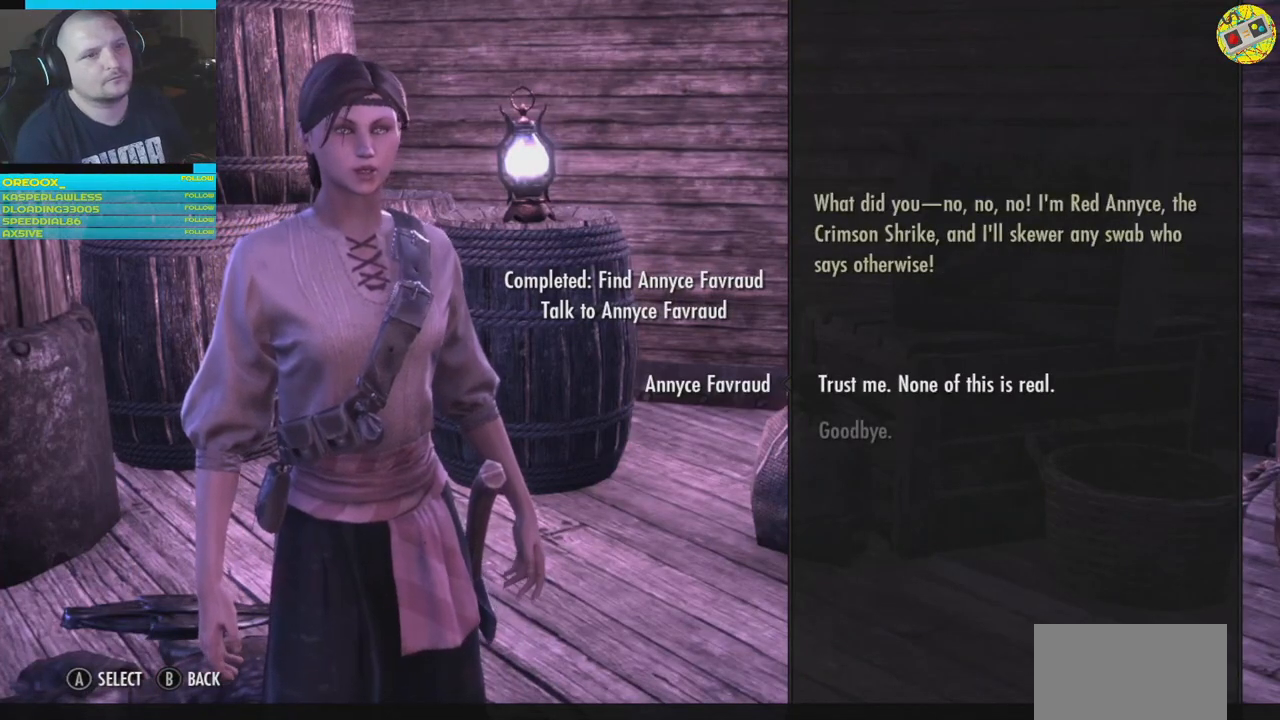
{"dt_ms": 500, "buttons": [], "left_stick": "center", "right_stick": "center", "events": [[183, "A", "down"], [334, "A", "up"]]}
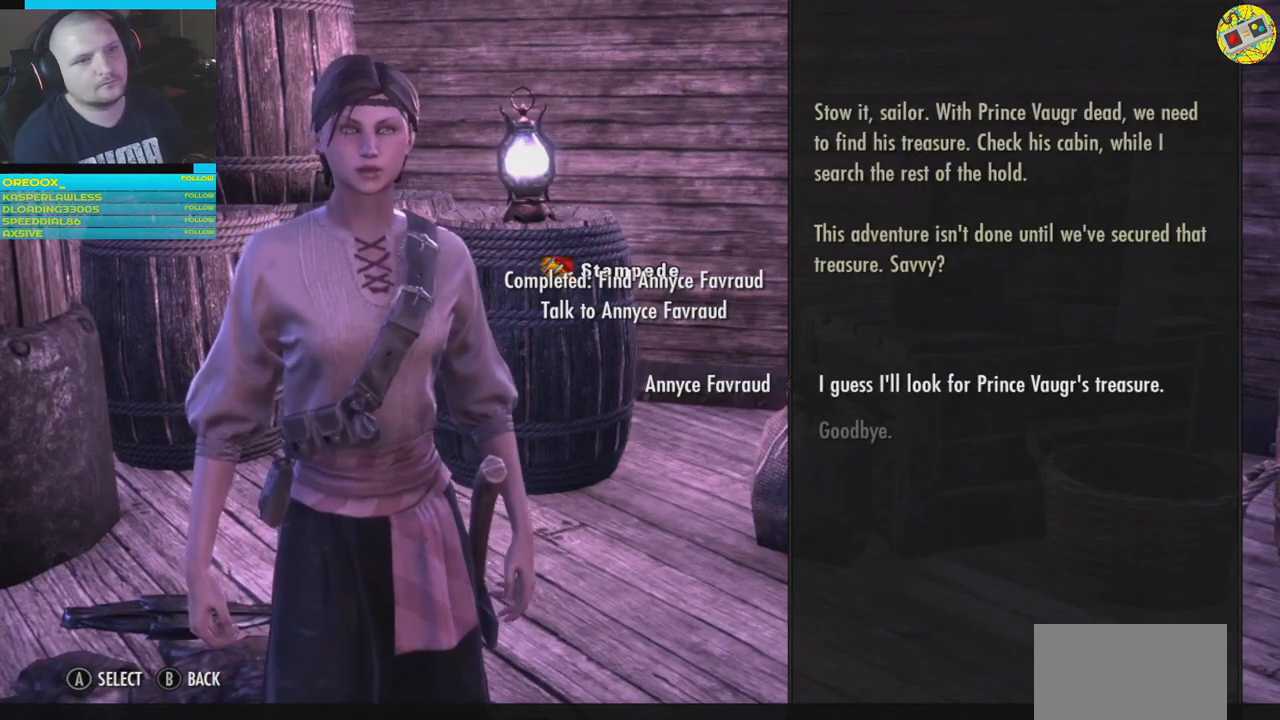
{"dt_ms": 501, "buttons": [], "left_stick": "center", "right_stick": "center", "events": []}
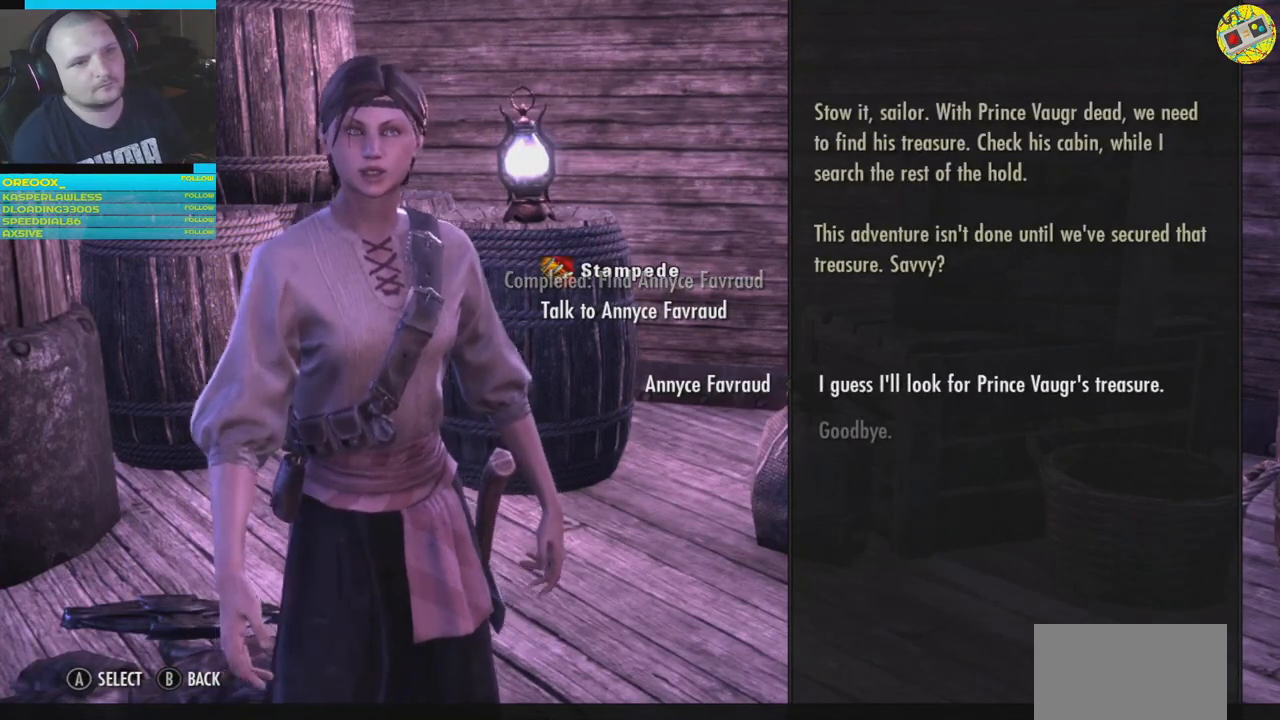
{"dt_ms": 500, "buttons": [], "left_stick": "center", "right_stick": "center", "events": [[17, "A", "down"], [167, "A", "up"]]}
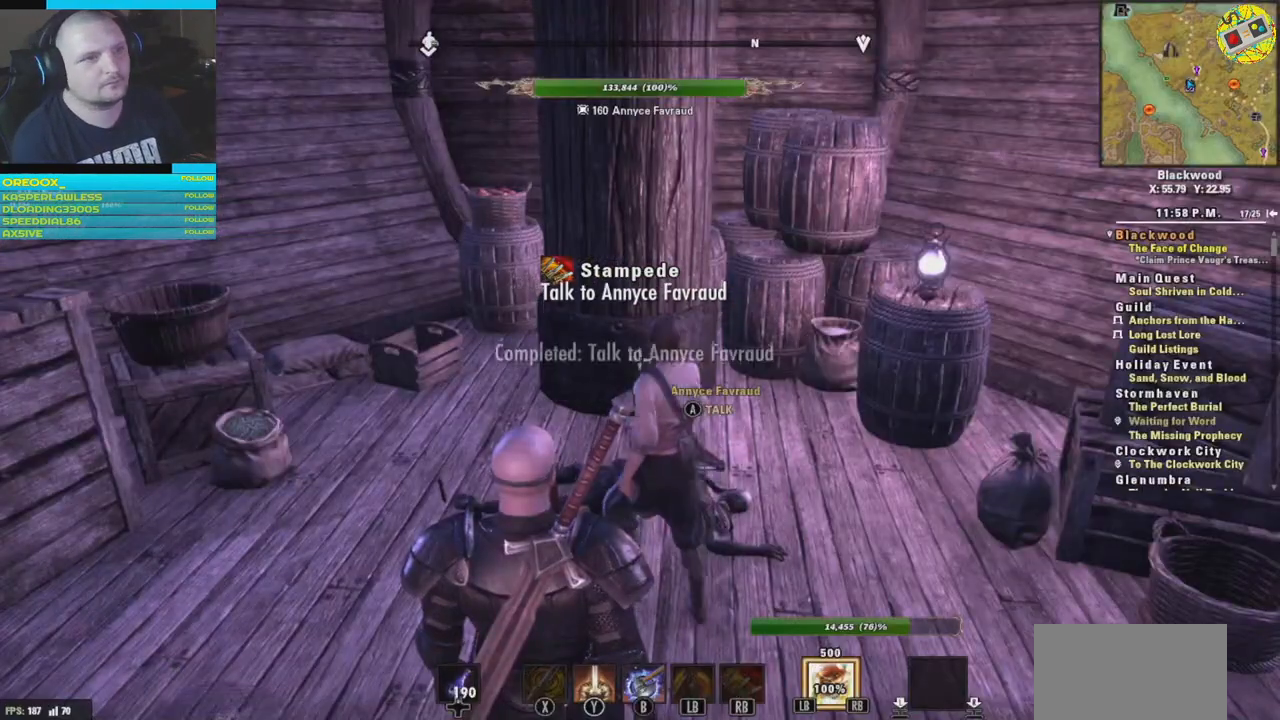
{"dt_ms": 501, "buttons": [], "left_stick": "center", "right_stick": "center", "events": []}
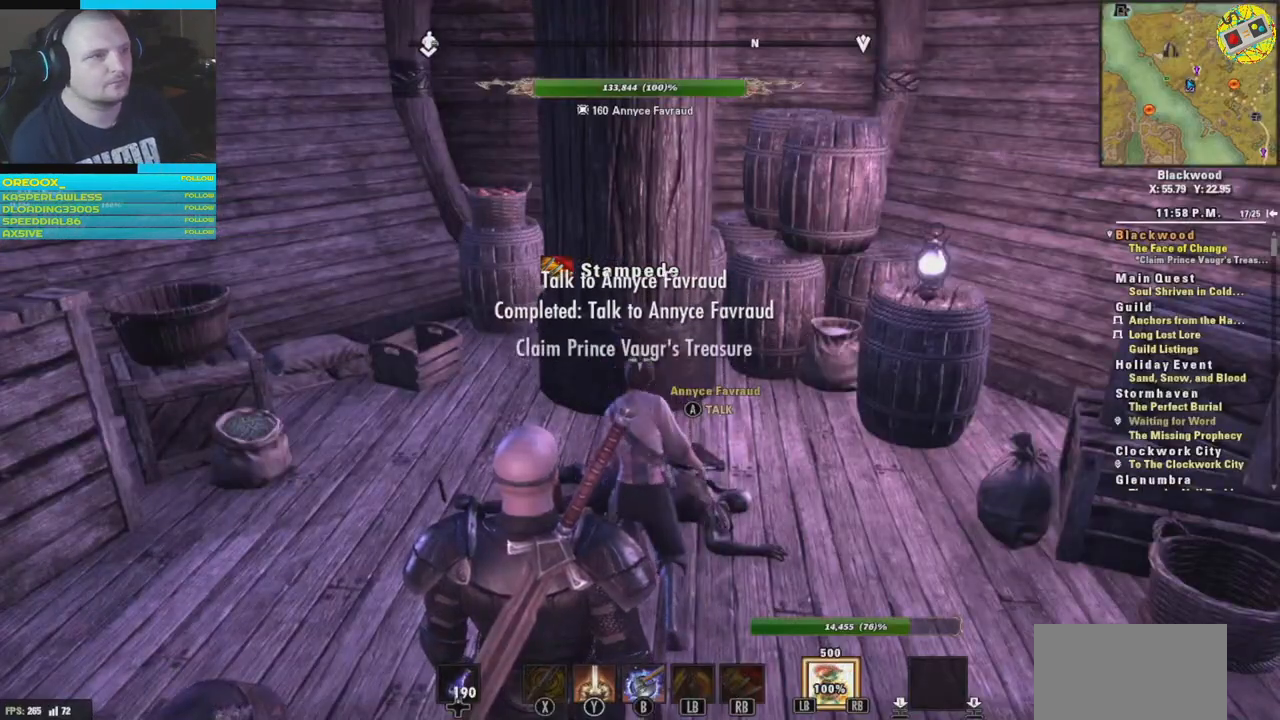
{"dt_ms": 500, "buttons": [], "left_stick": "up-left", "right_stick": "center", "events": [[183, "left_stick", "up-left"]]}
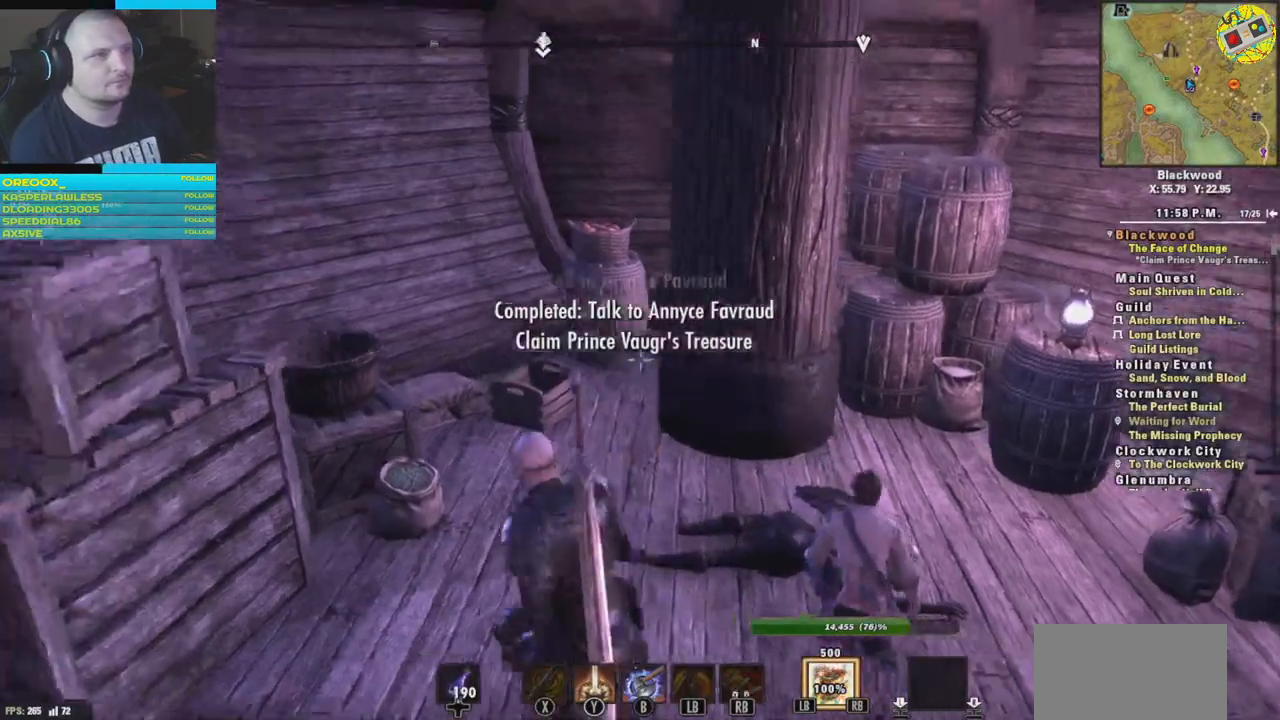
{"dt_ms": 501, "buttons": [], "left_stick": "center", "right_stick": "down-left", "events": [[317, "left_stick", "center"], [334, "right_stick", "right"], [468, "right_stick", "down-left"]]}
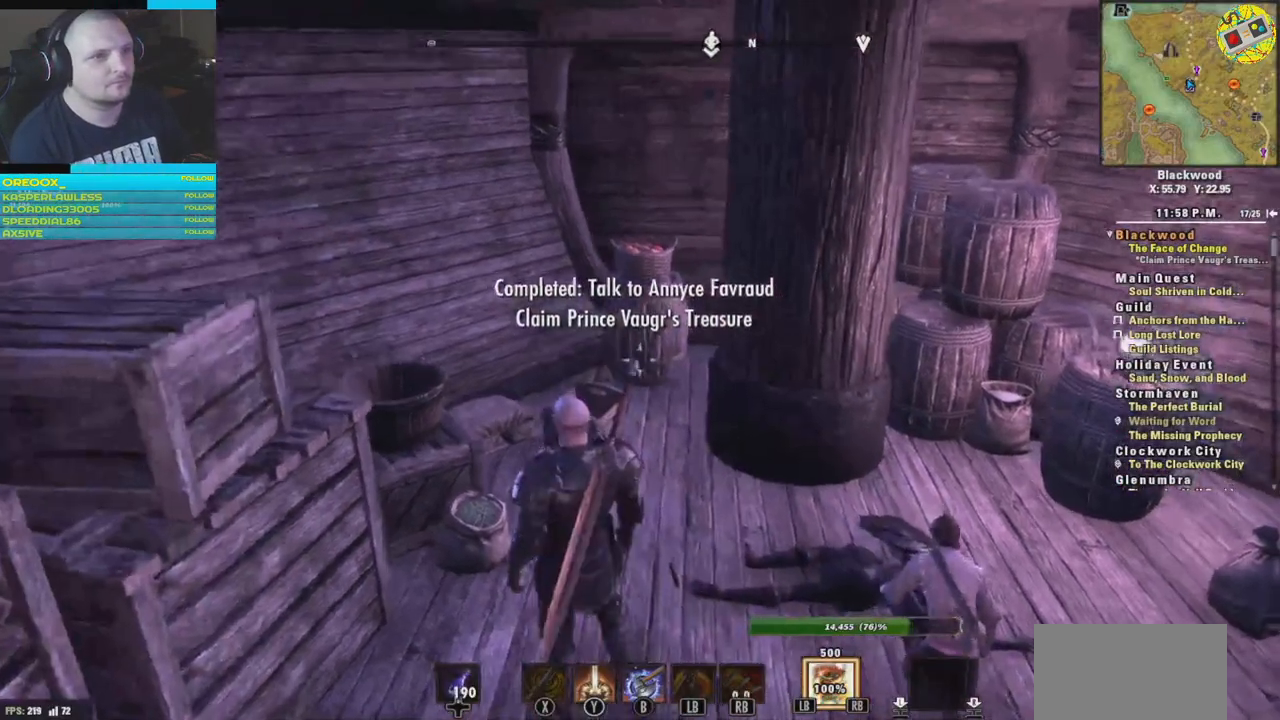
{"dt_ms": 500, "buttons": [], "left_stick": "center", "right_stick": "down-left", "events": []}
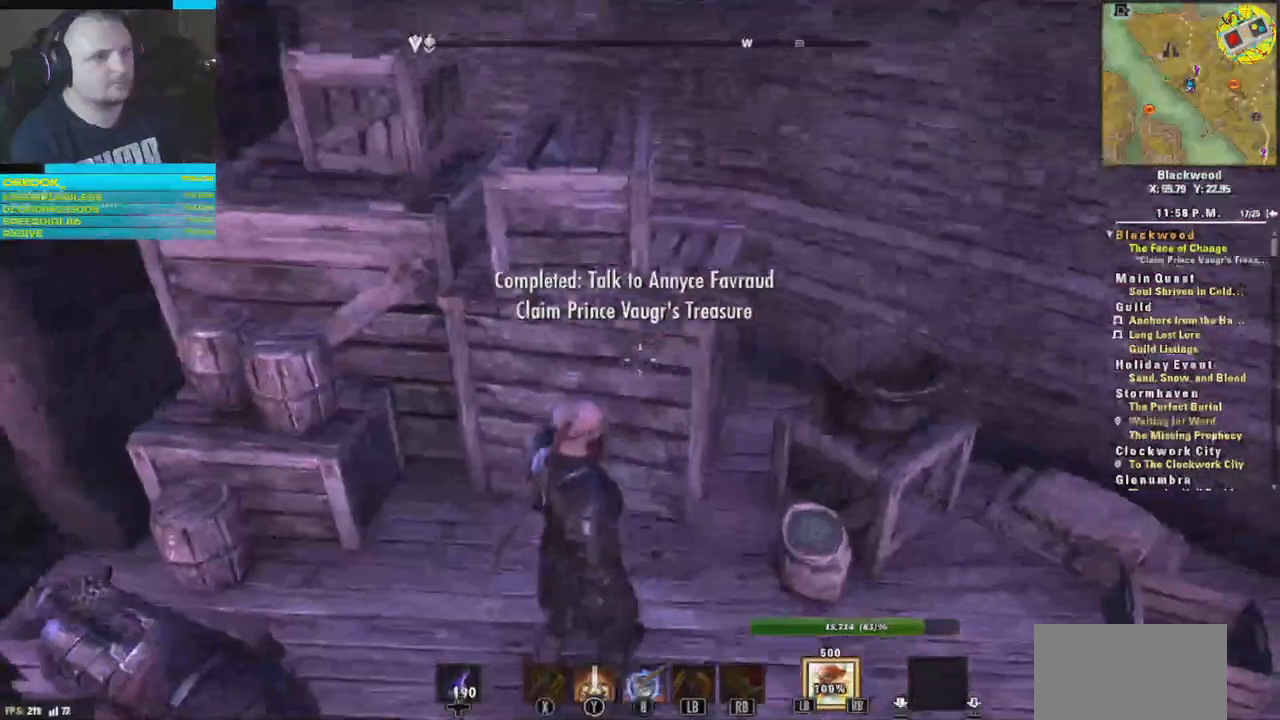
{"dt_ms": 501, "buttons": [], "left_stick": "center", "right_stick": "up-right", "events": [[34, "right_stick", "down-right"], [301, "right_stick", "right"], [401, "right_stick", "up-right"]]}
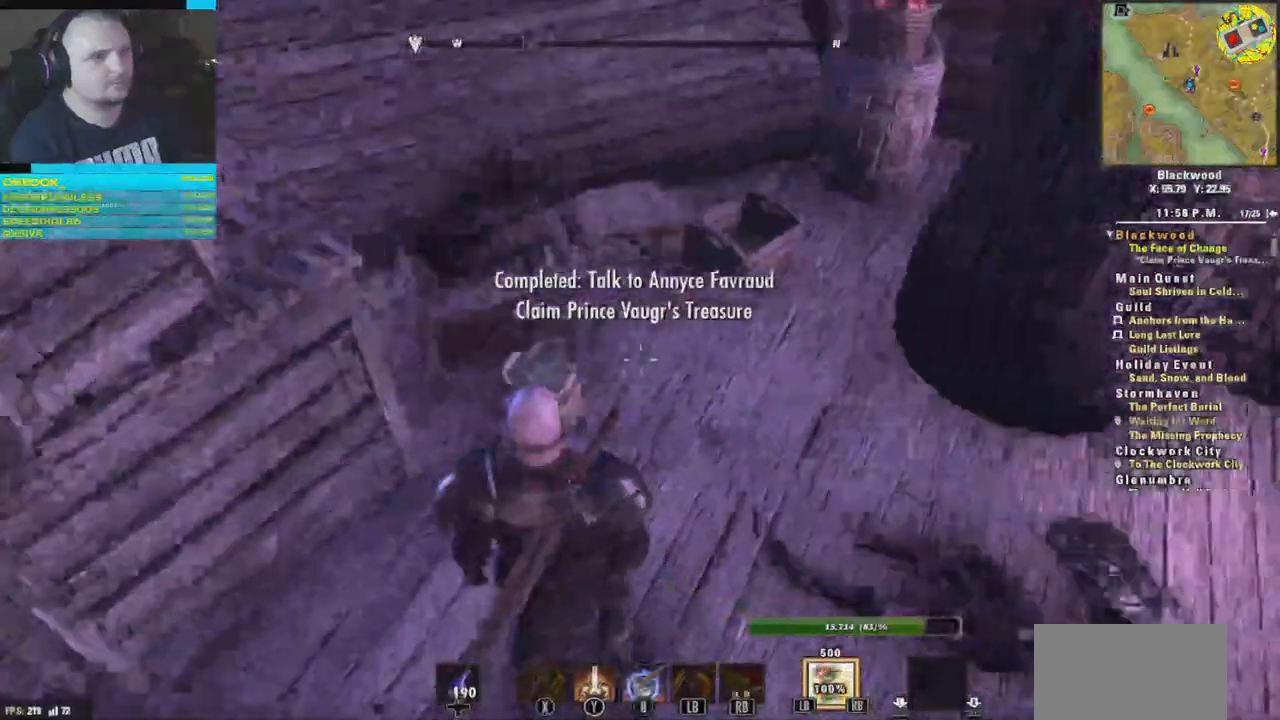
{"dt_ms": 500, "buttons": [], "left_stick": "center", "right_stick": "up-right", "events": []}
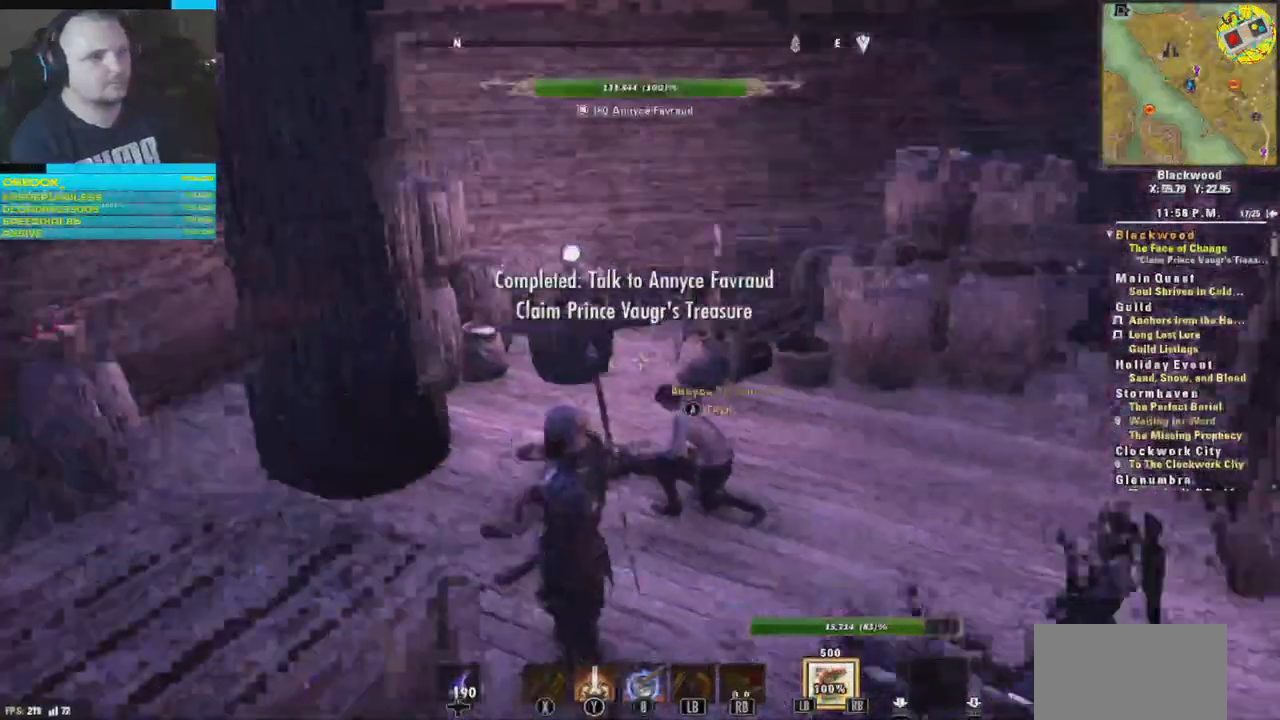
{"dt_ms": 501, "buttons": [], "left_stick": "up", "right_stick": "down-right", "events": [[67, "left_stick", "up-right"], [101, "right_stick", "right"], [117, "left_stick", "up"], [217, "right_stick", "down-right"]]}
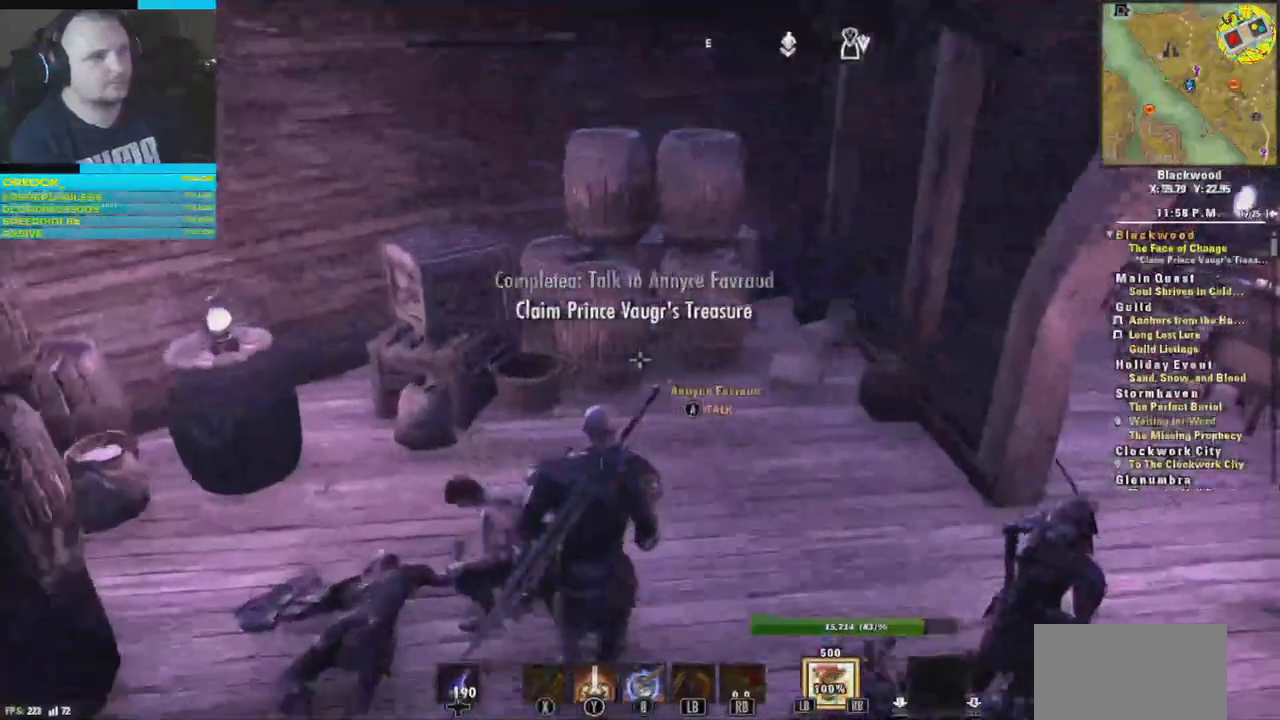
{"dt_ms": 500, "buttons": [], "left_stick": "center", "right_stick": "right", "events": [[200, "left_stick", "up-left"], [367, "left_stick", "center"], [450, "right_stick", "right"]]}
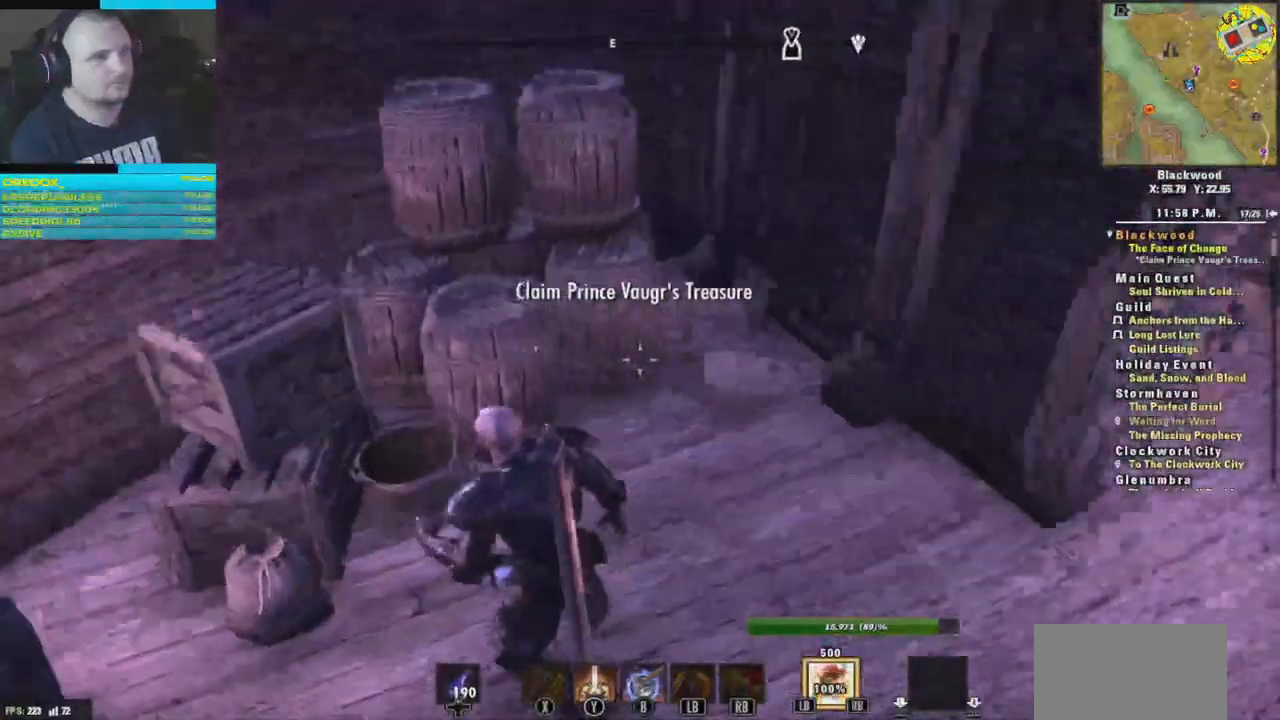
{"dt_ms": 501, "buttons": [], "left_stick": "up-right", "right_stick": "up-right", "events": [[117, "left_stick", "up-right"], [134, "R2", "down"], [284, "right_stick", "up-right"], [301, "R2", "up"]]}
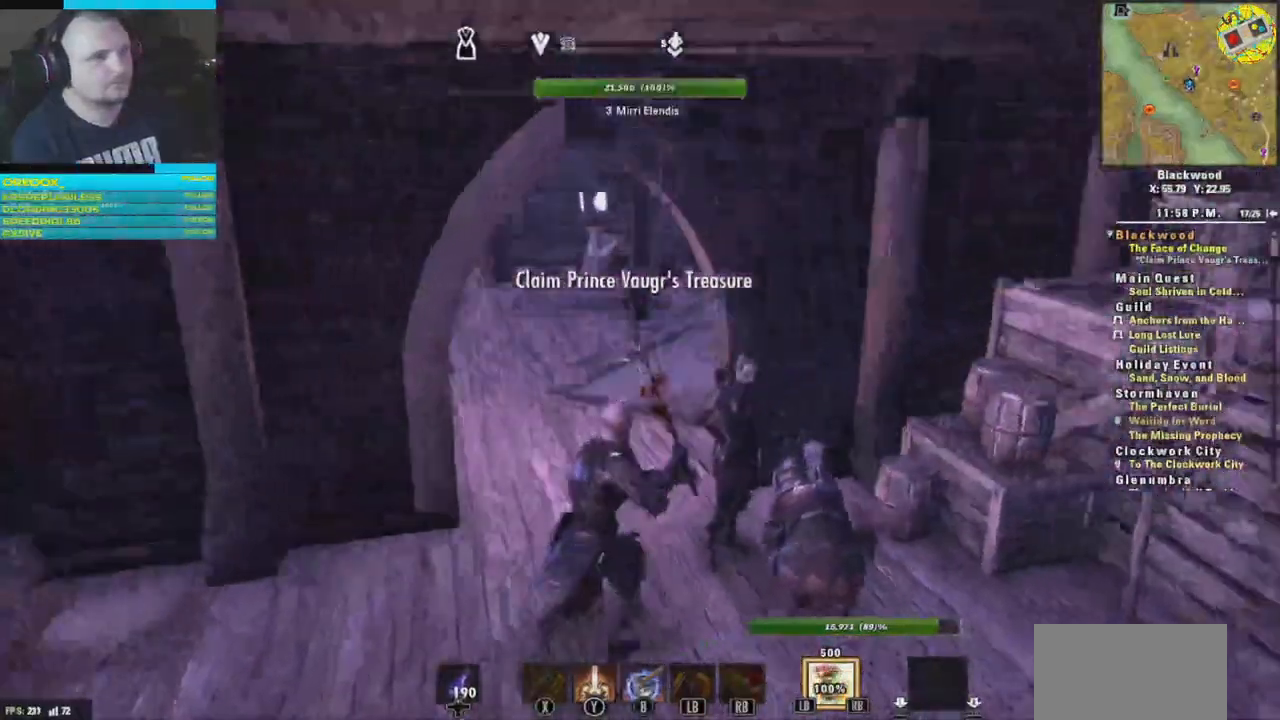
{"dt_ms": 500, "buttons": [], "left_stick": "up", "right_stick": "center", "events": [[167, "left_stick", "up"], [183, "right_stick", "left"], [450, "right_stick", "center"]]}
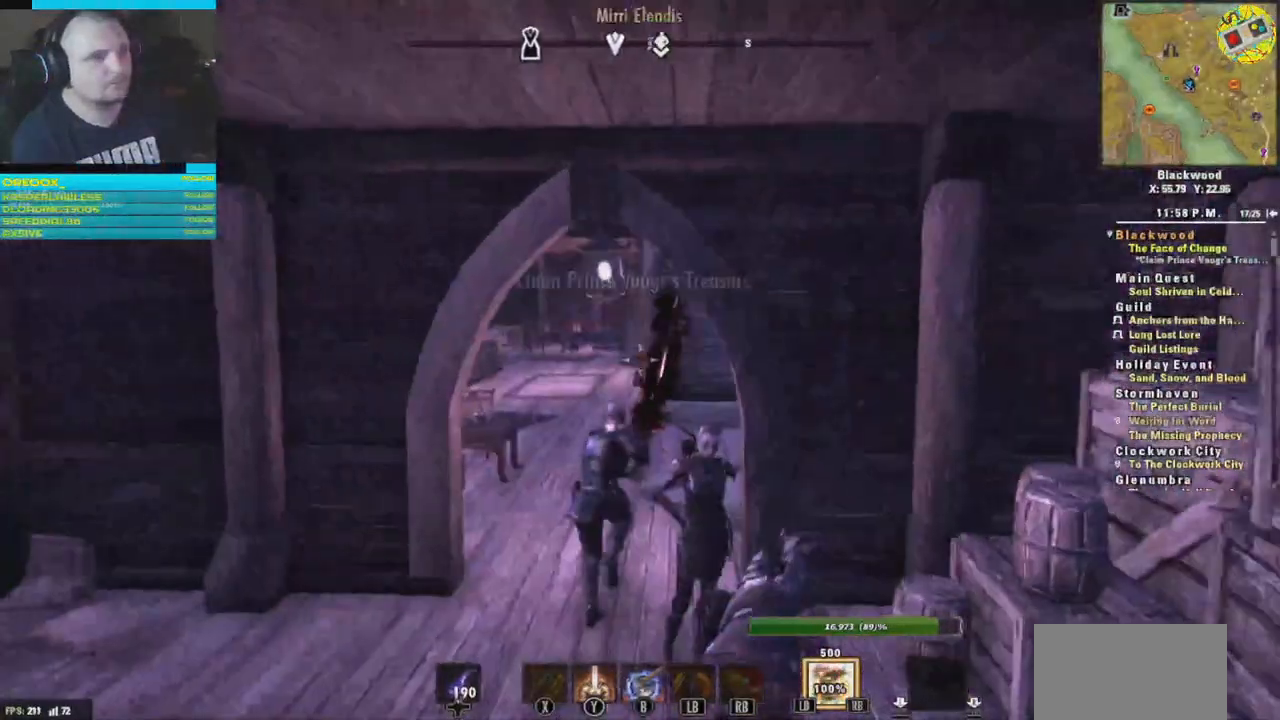
{"dt_ms": 985, "buttons": [], "left_stick": "up", "right_stick": "center"}
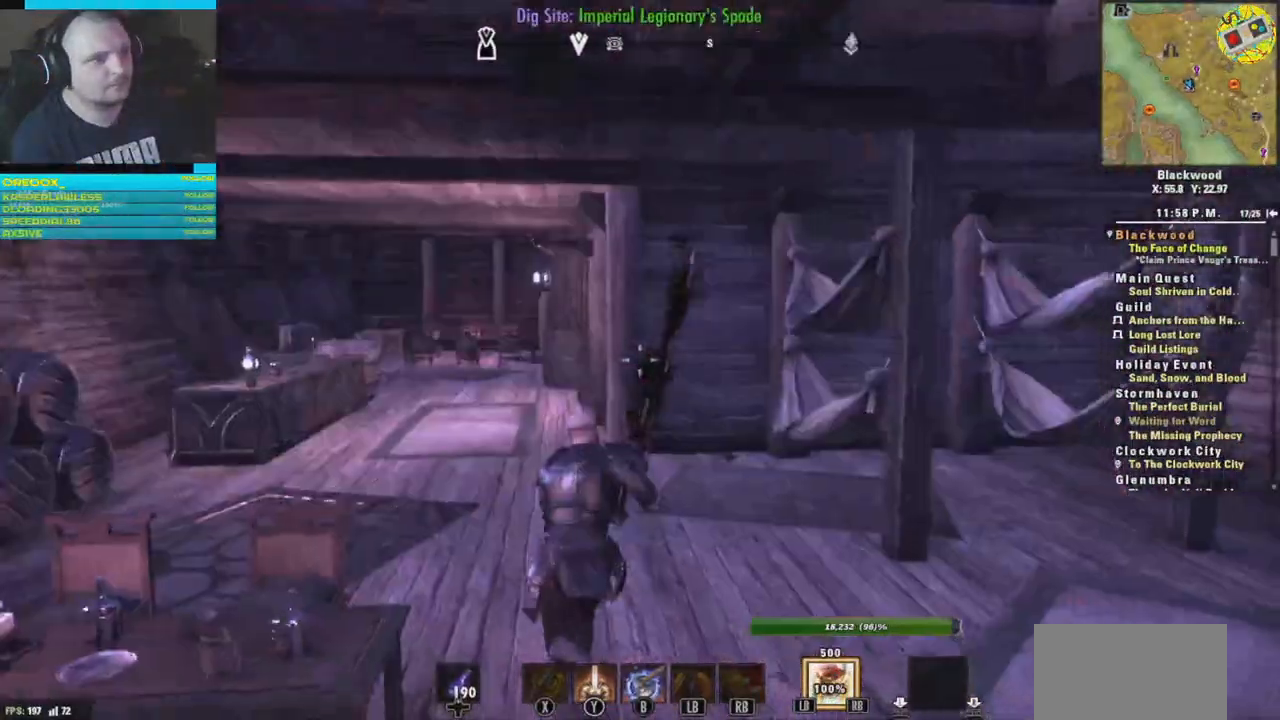
{"dt_ms": 500, "buttons": [], "left_stick": "up", "right_stick": "center", "events": []}
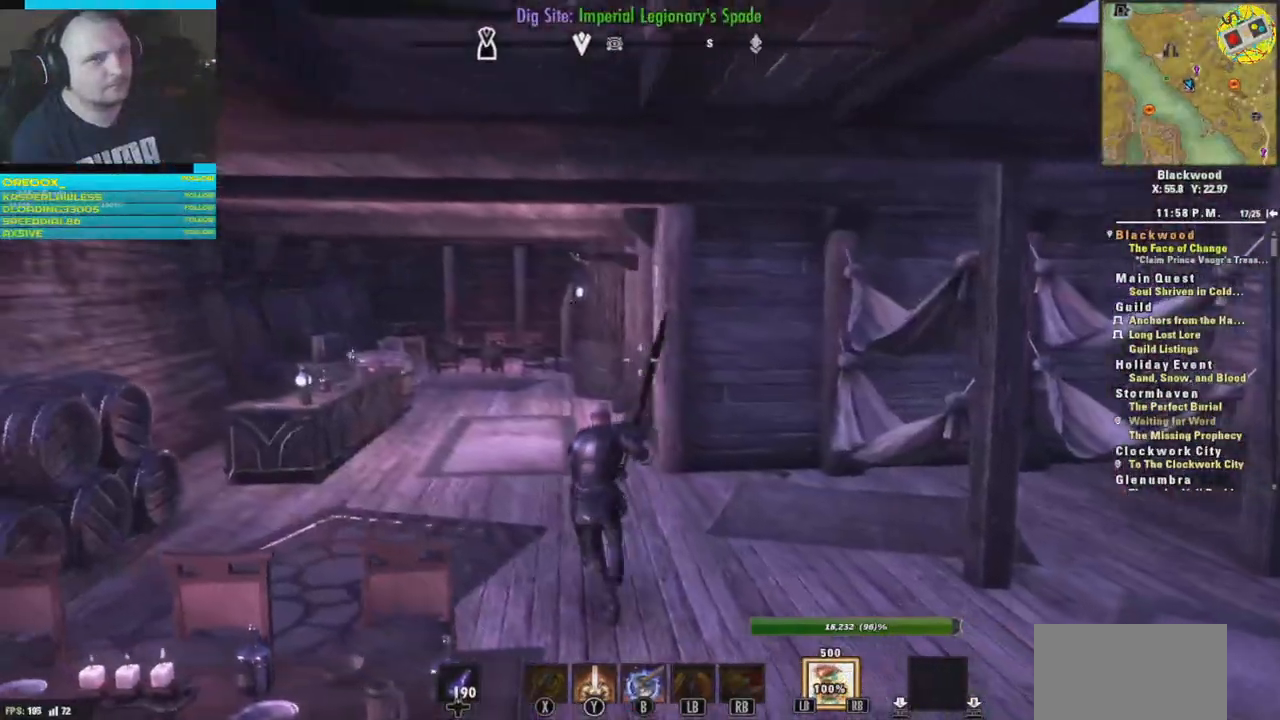
{"dt_ms": 501, "buttons": [], "left_stick": "up", "right_stick": "center", "events": [[150, "right_stick", "left"], [451, "right_stick", "center"]]}
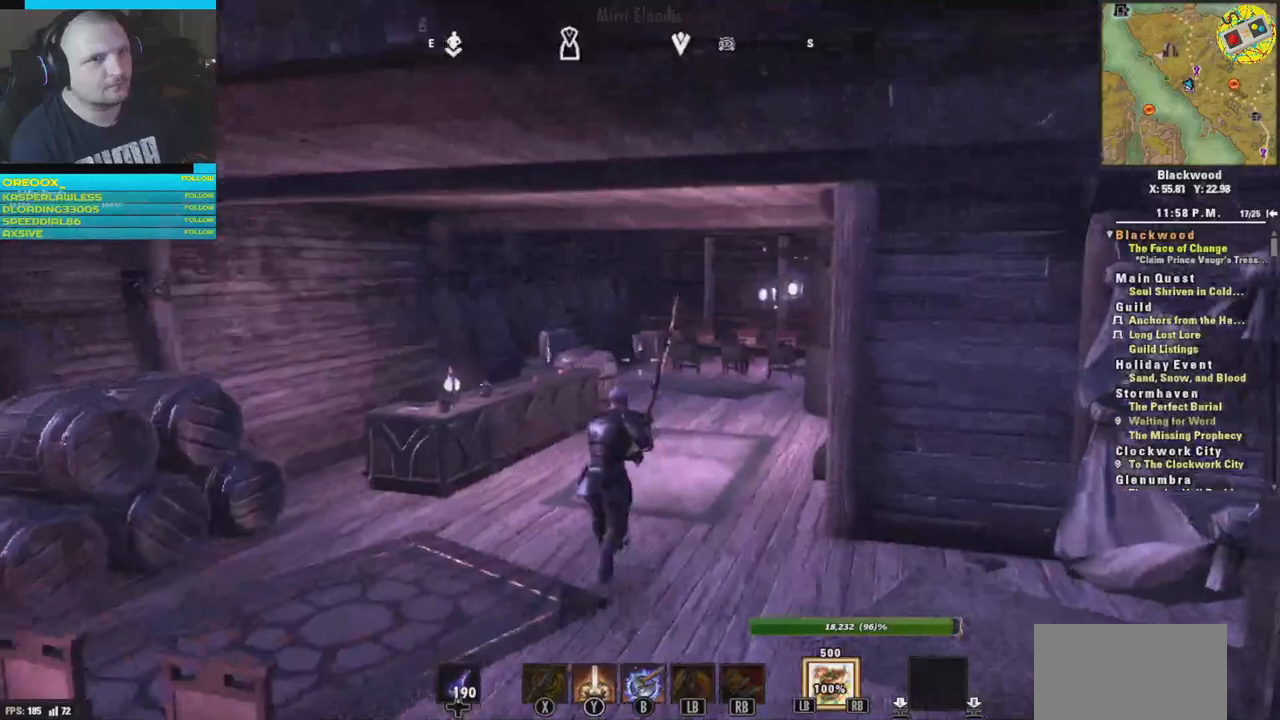
{"dt_ms": 500, "buttons": [], "left_stick": "up", "right_stick": "down-right", "events": [[283, "right_stick", "right"], [417, "right_stick", "down-right"]]}
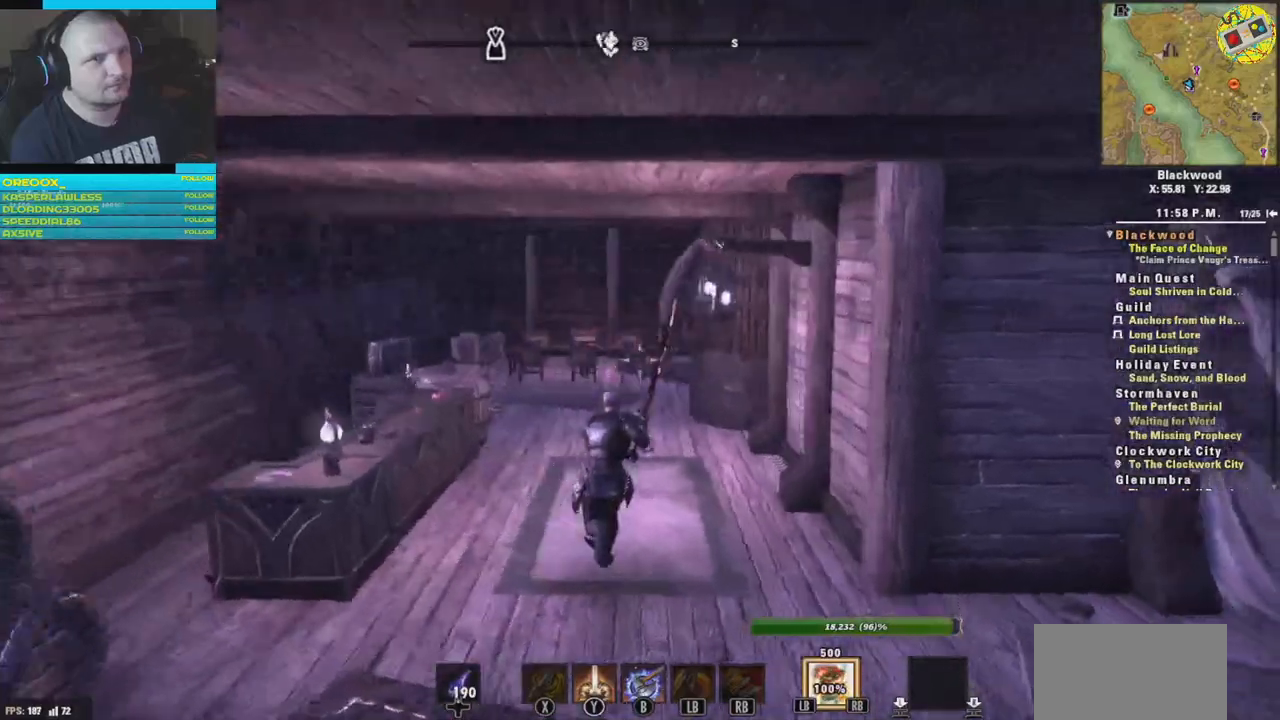
{"dt_ms": 501, "buttons": [], "left_stick": "up", "right_stick": "left", "events": [[34, "right_stick", "down"], [134, "right_stick", "center"], [484, "right_stick", "left"]]}
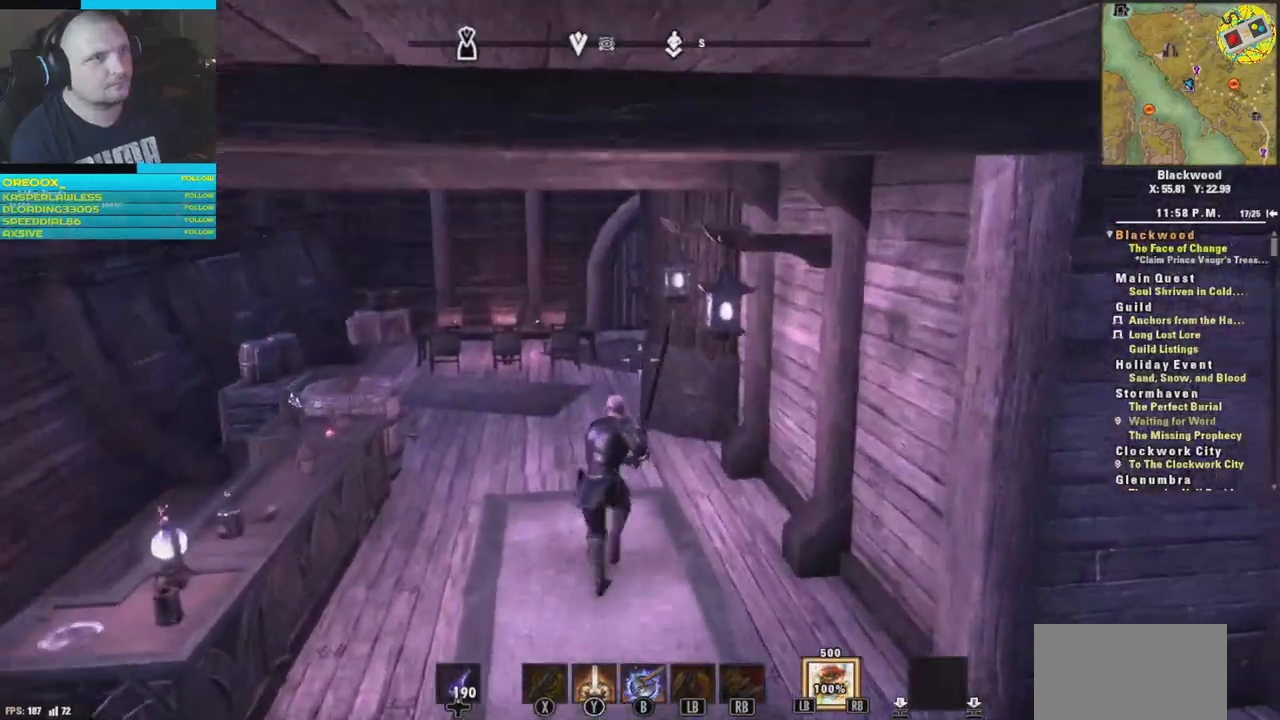
{"dt_ms": 500, "buttons": [], "left_stick": "up", "right_stick": "center", "events": [[83, "L3", "down"], [217, "L3", "up"], [233, "right_stick", "center"]]}
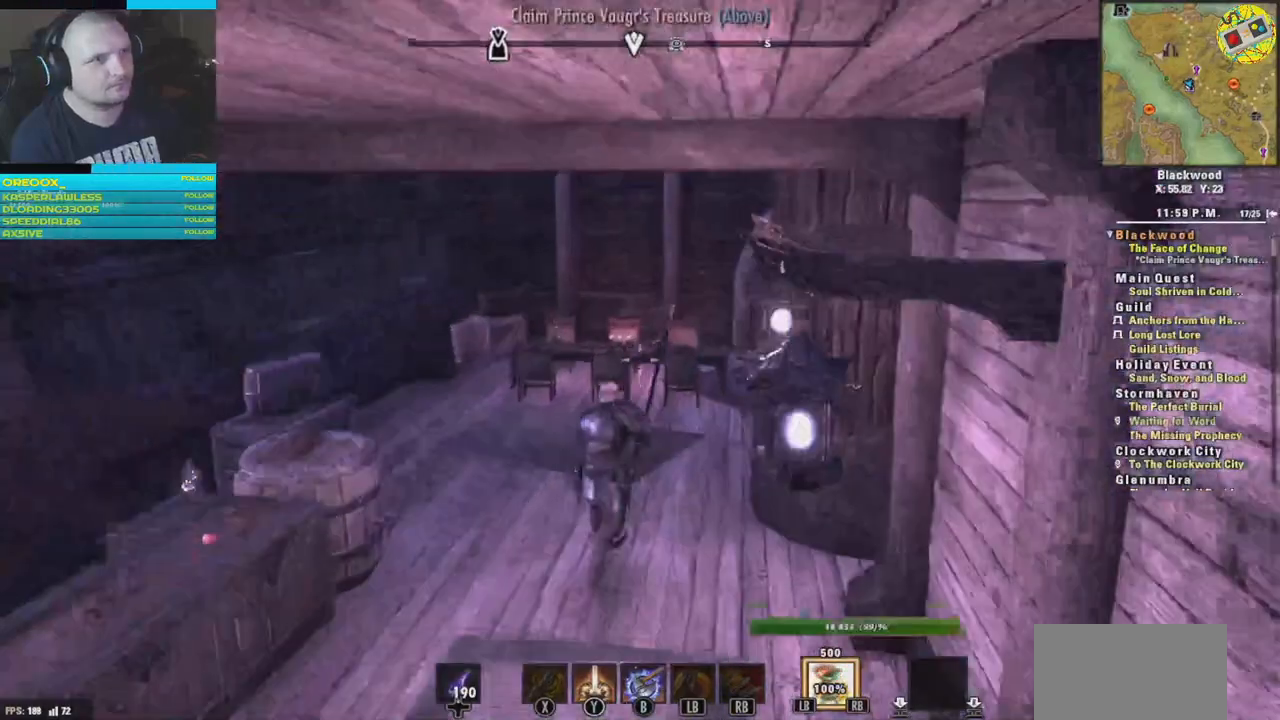
{"dt_ms": 501, "buttons": [], "left_stick": "up", "right_stick": "right", "events": [[17, "right_stick", "right"], [200, "right_stick", "center"], [284, "right_stick", "right"]]}